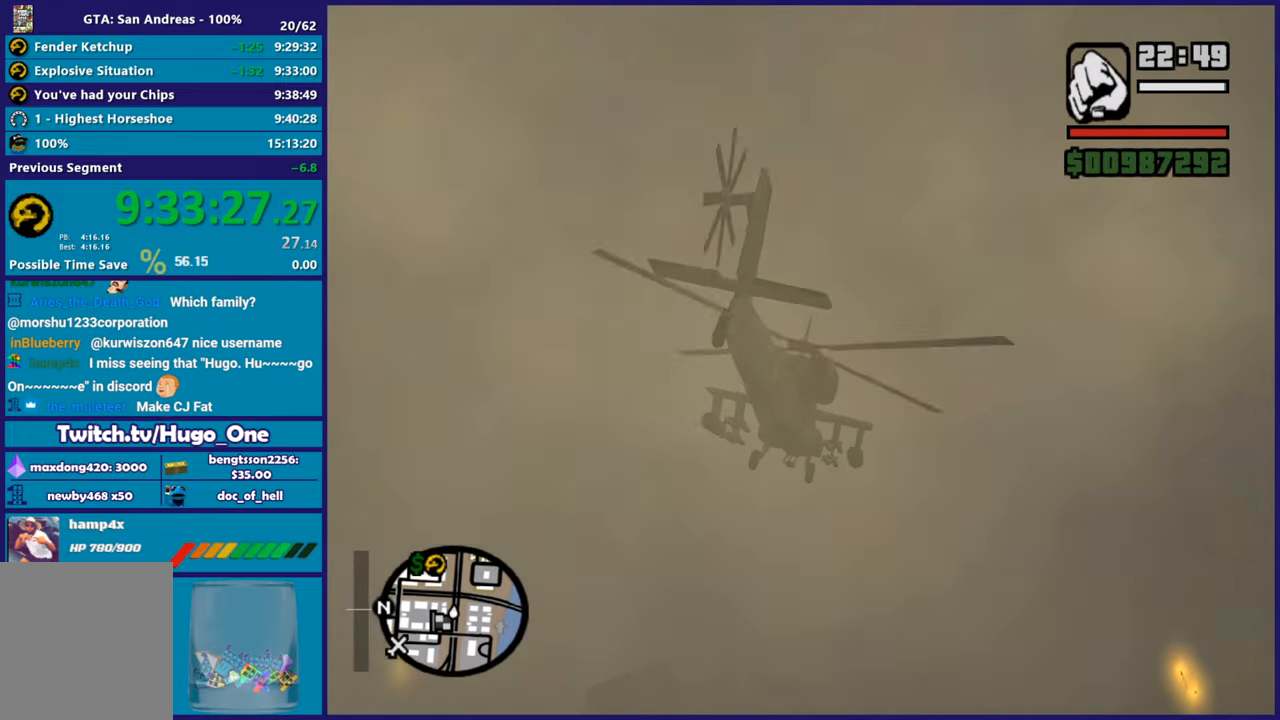
Gameplay with a controller (Xbox layout); each line is a JSON object with the inputs held at the frame after it. "button_events" lists button changes between this image and that frame as [ms after this image, input, new state], when the widget could be followed in between (sticks are given only as held states).
{"buttons": ["R2"], "left_stick": "center", "right_stick": "center", "button_events": [[284, "R2", "down"]]}
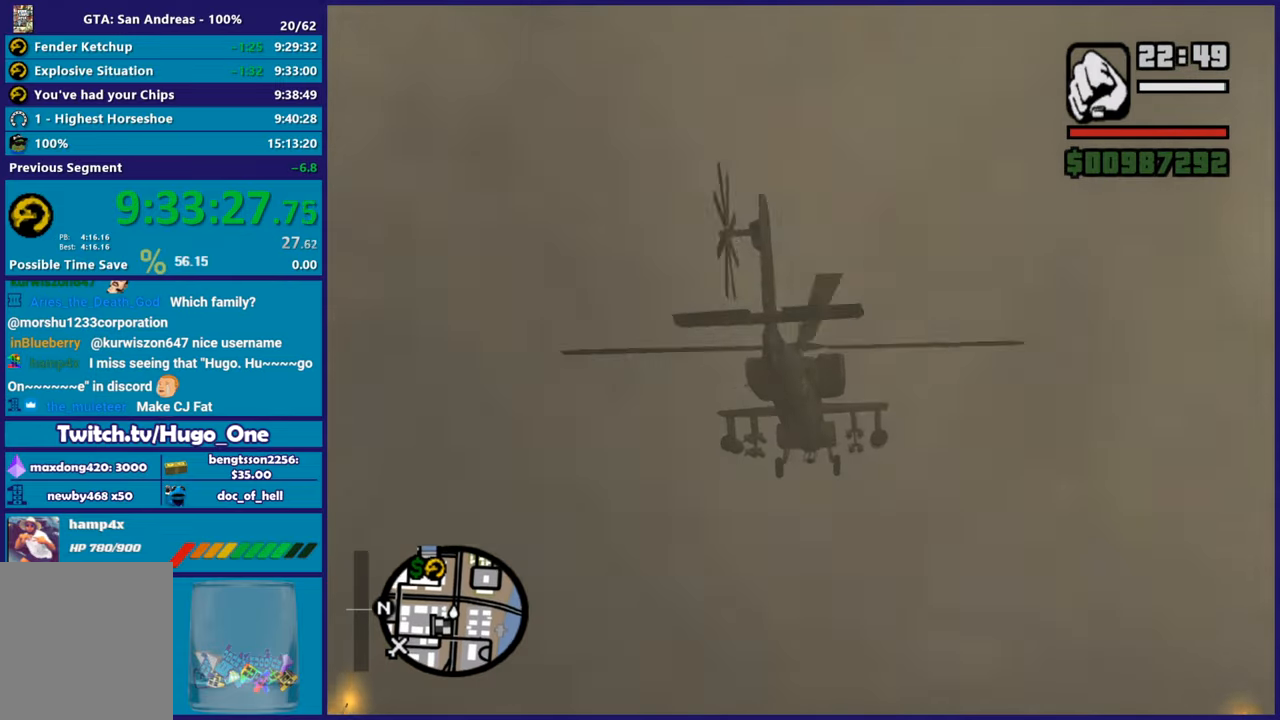
{"buttons": ["R2"], "left_stick": "up", "right_stick": "center", "button_events": []}
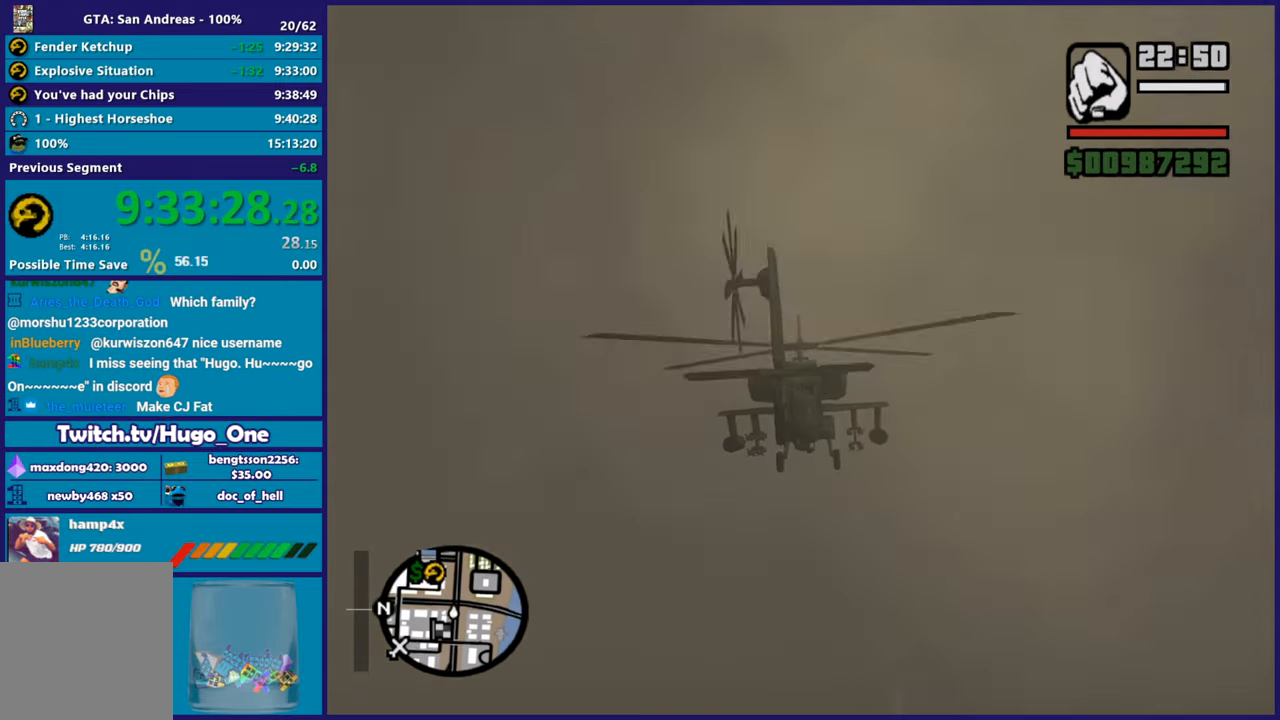
{"buttons": ["R2"], "left_stick": "up-right", "right_stick": "center", "button_events": []}
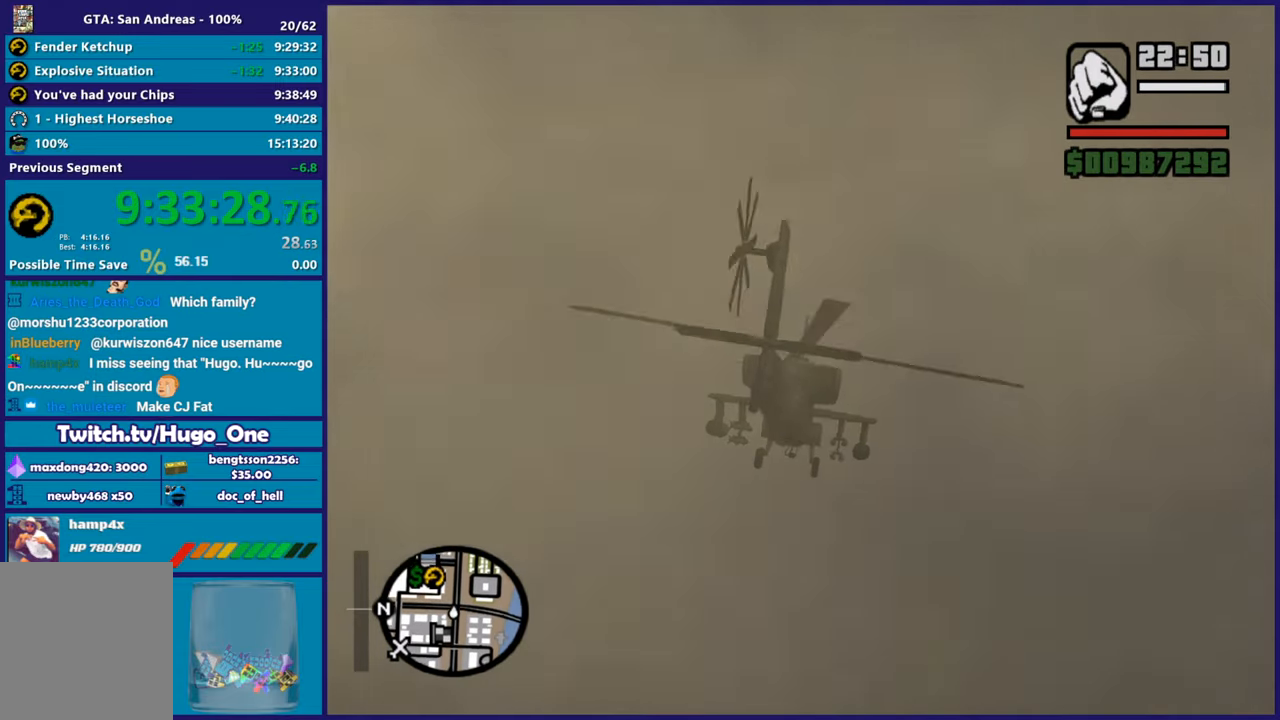
{"buttons": ["R2"], "left_stick": "up-left", "right_stick": "center", "button_events": [[50, "R2", "up"], [383, "R2", "down"]]}
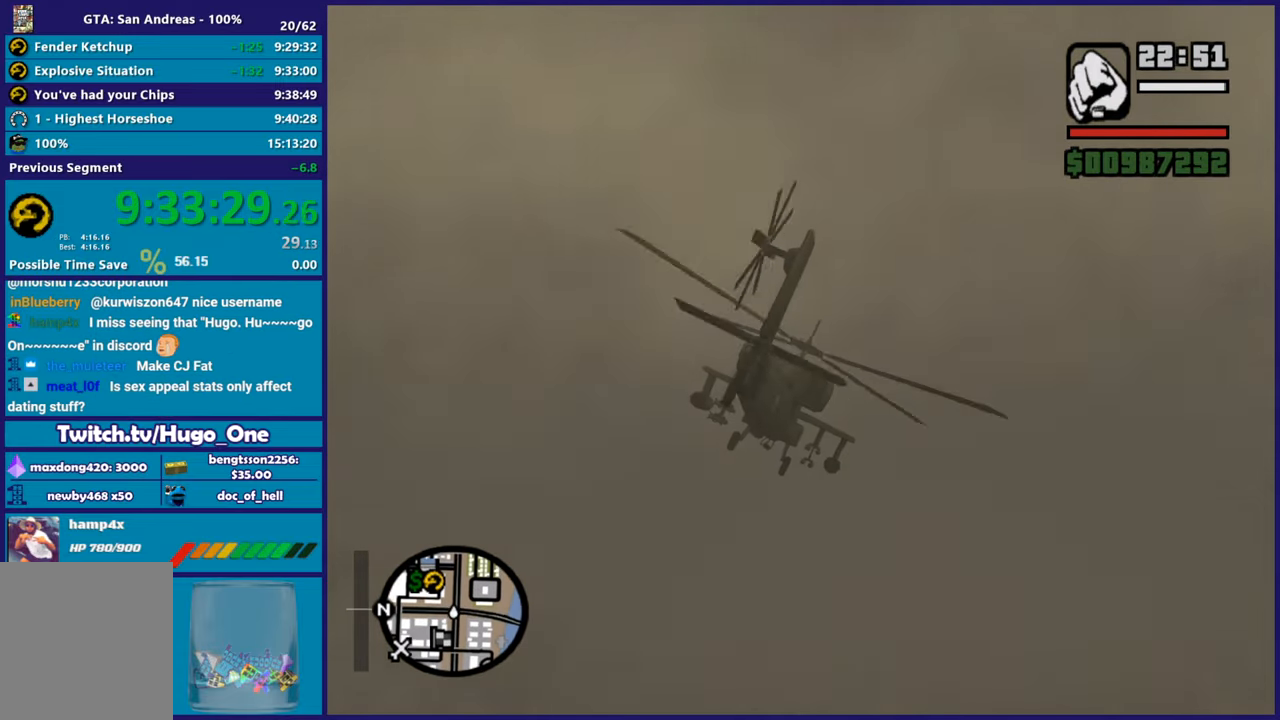
{"buttons": ["R2"], "left_stick": "up", "right_stick": "center", "button_events": []}
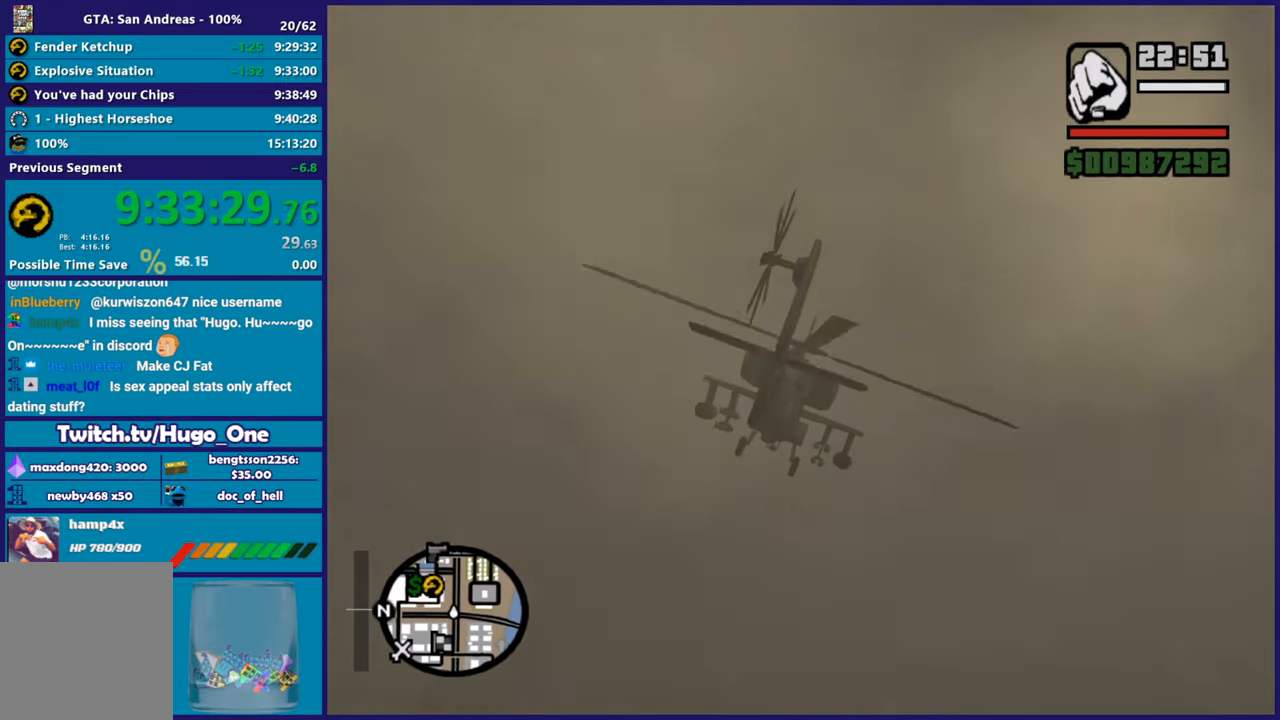
{"buttons": [], "left_stick": "center", "right_stick": "center", "button_events": [[267, "R2", "up"]]}
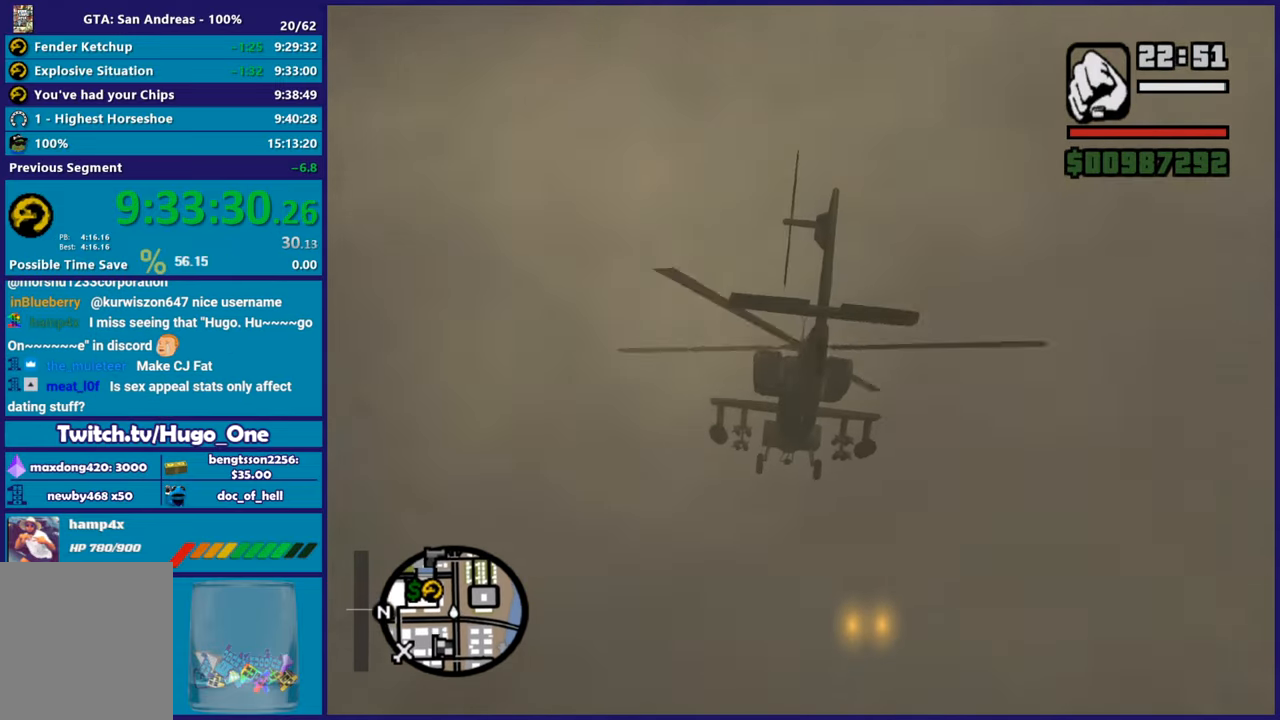
{"buttons": ["L1"], "left_stick": "up", "right_stick": "center", "button_events": [[117, "R2", "down"], [350, "L1", "down"], [484, "R2", "up"]]}
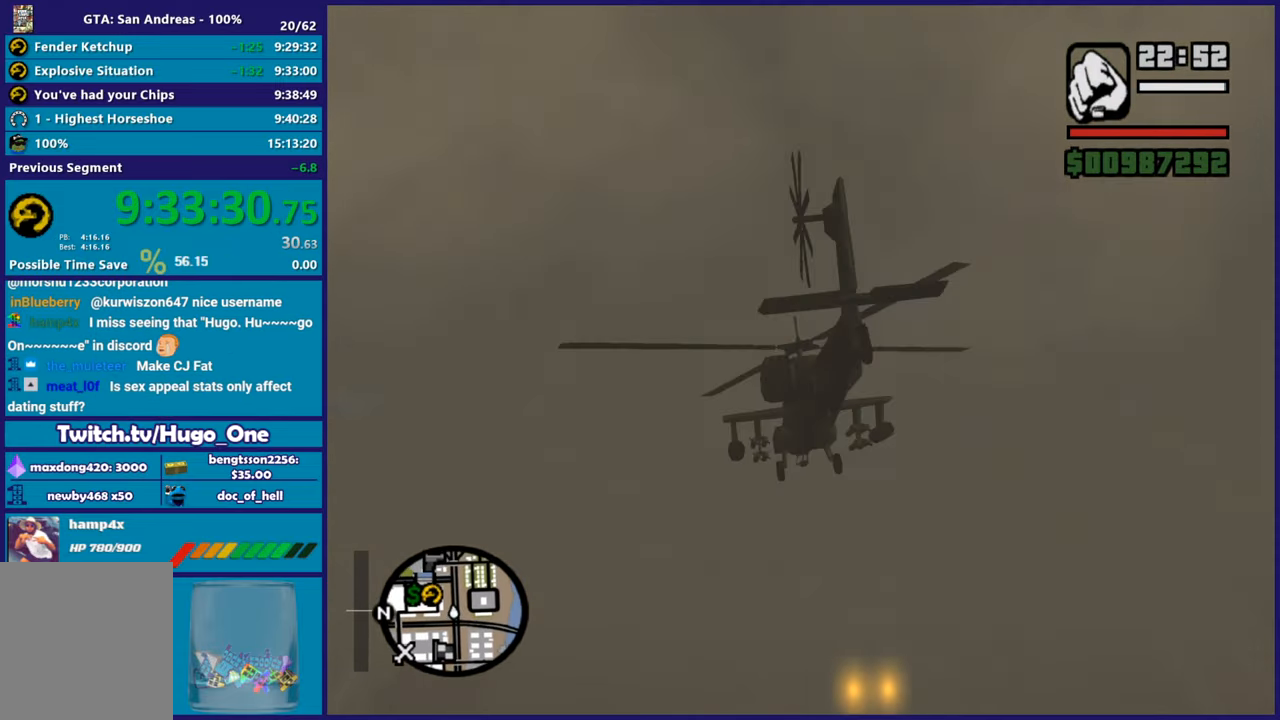
{"buttons": ["R2"], "left_stick": "up-left", "right_stick": "center", "button_events": [[17, "L1", "up"], [350, "R2", "down"]]}
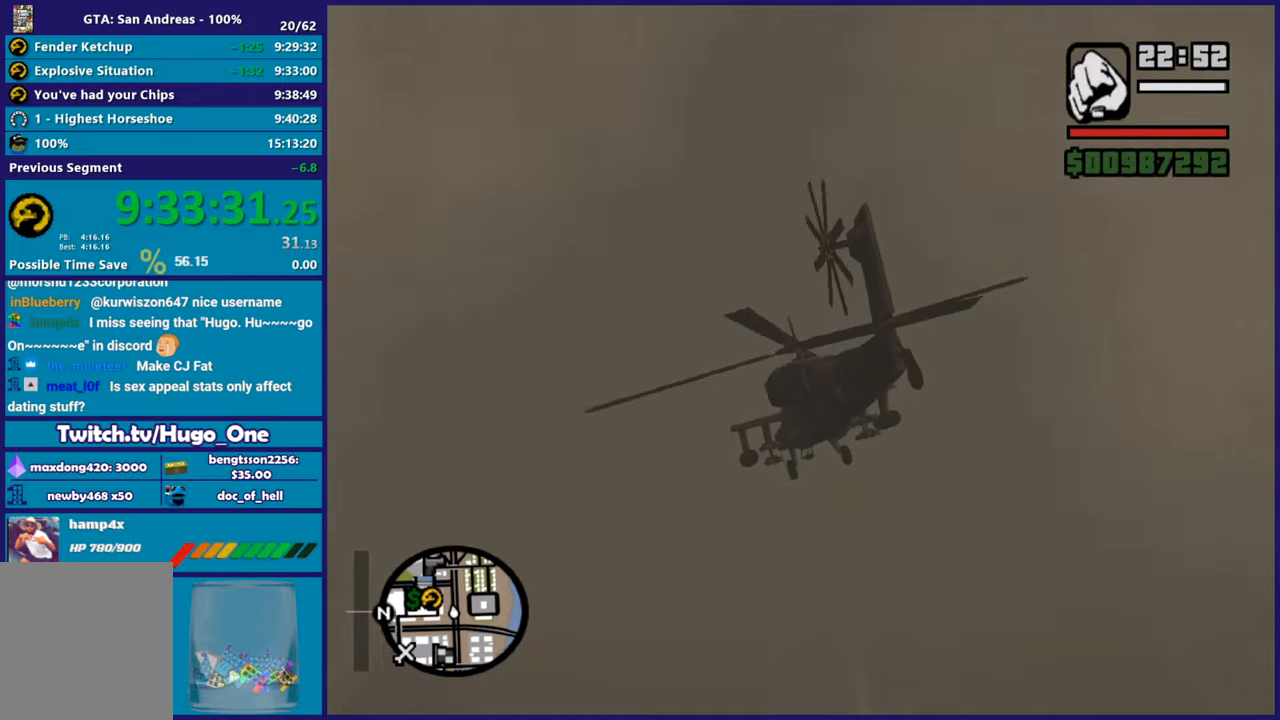
{"buttons": ["L2"], "left_stick": "up", "right_stick": "center", "button_events": [[34, "L1", "down"], [151, "R2", "up"], [167, "L1", "up"], [468, "L2", "down"]]}
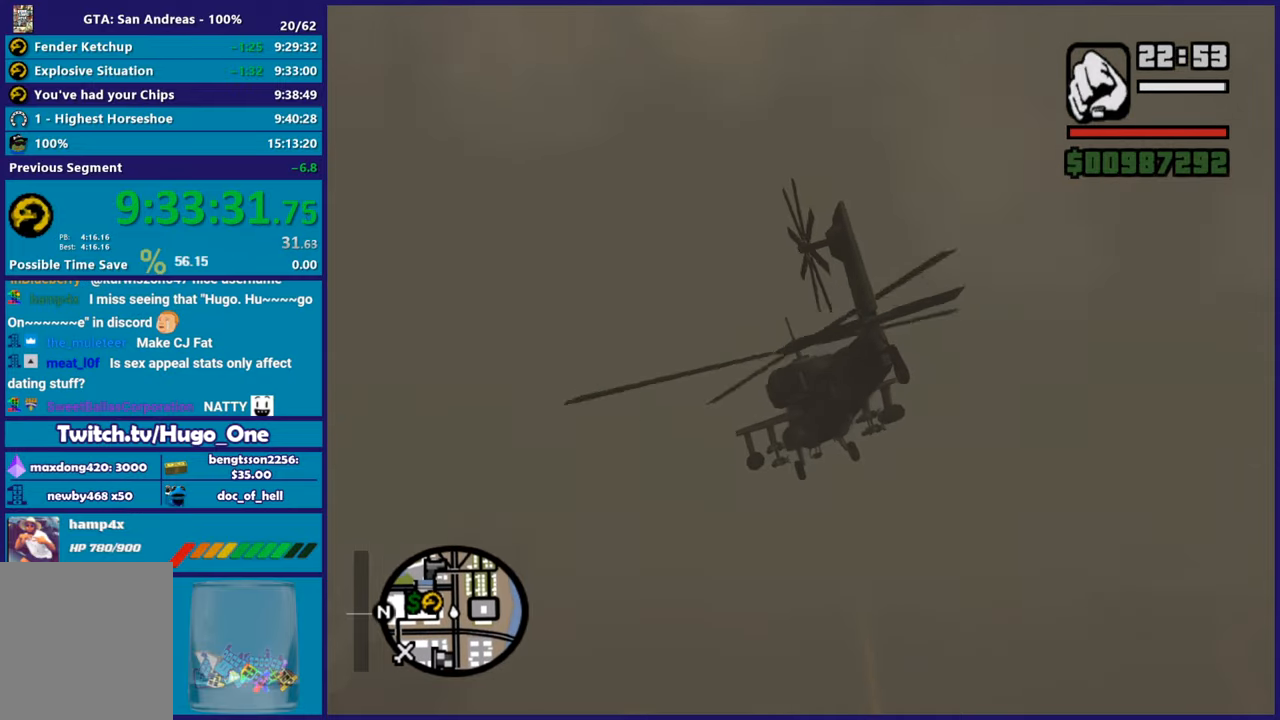
{"buttons": ["L1", "R2"], "left_stick": "up-left", "right_stick": "center", "button_events": [[83, "L2", "up"], [167, "R2", "down"], [417, "L1", "down"]]}
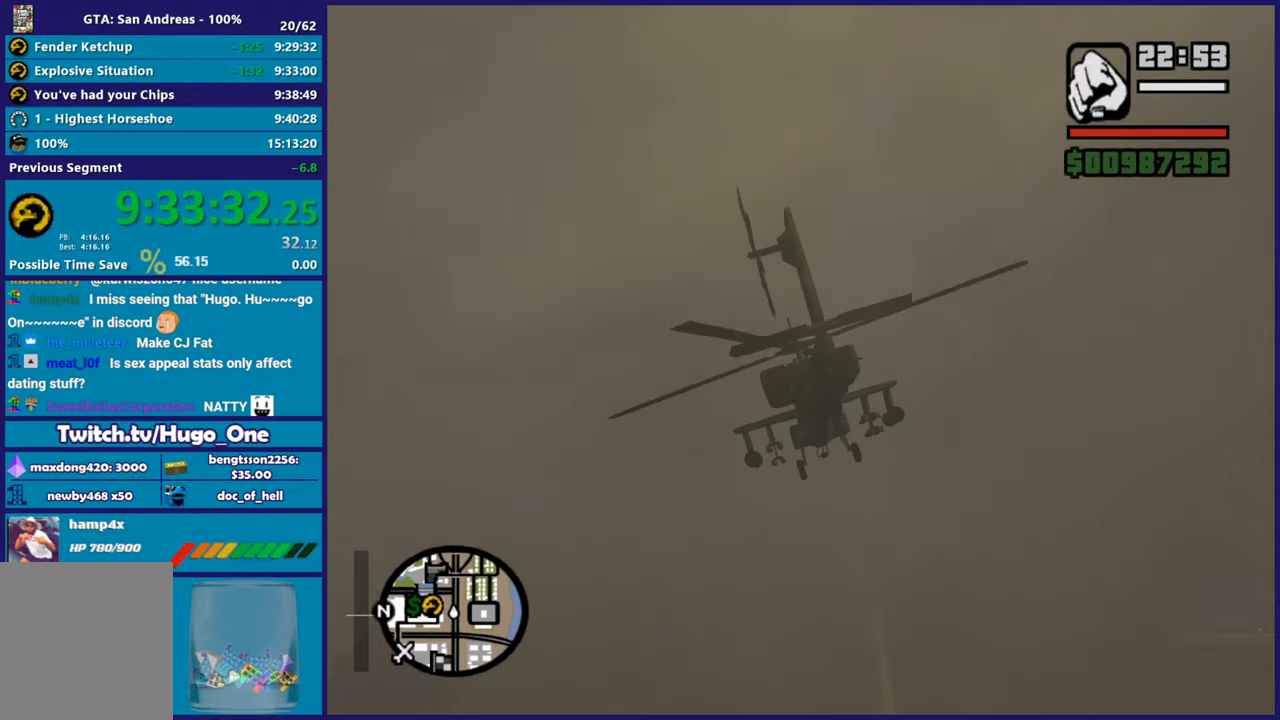
{"buttons": ["L2"], "left_stick": "left", "right_stick": "center", "button_events": [[67, "R2", "up"], [101, "L1", "up"], [284, "L2", "down"]]}
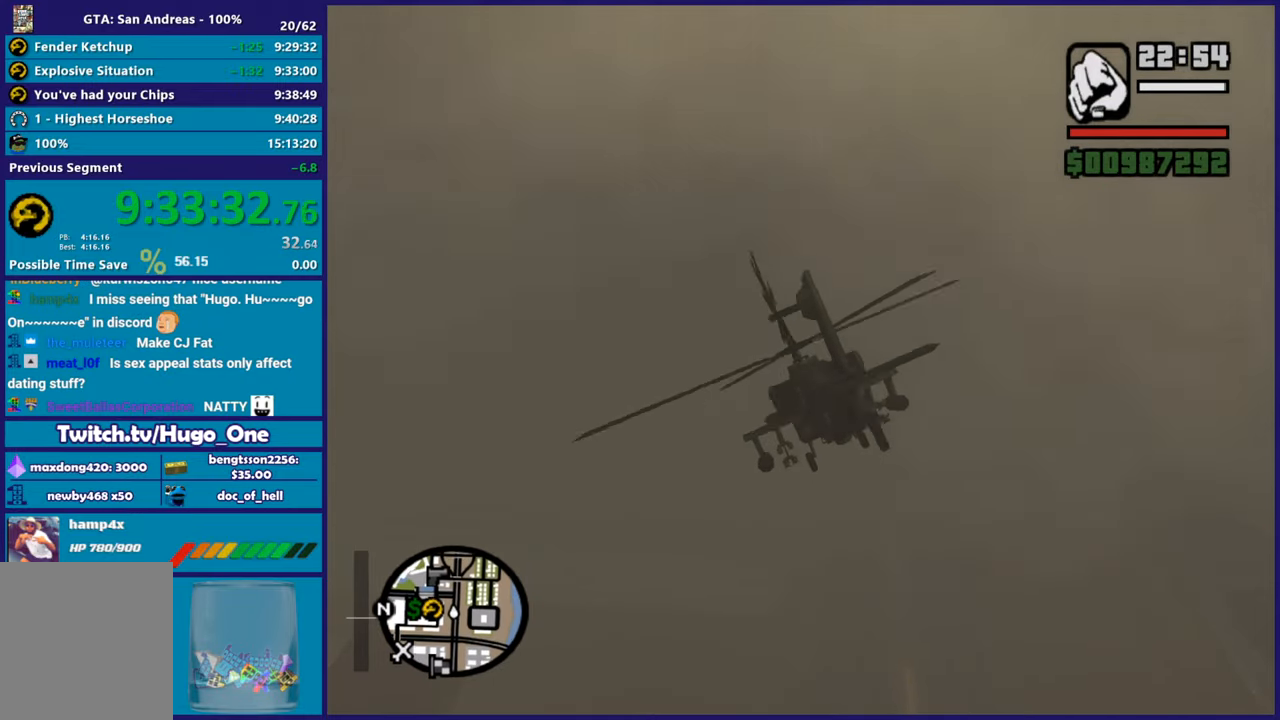
{"buttons": [], "left_stick": "down-right", "right_stick": "center", "button_events": [[183, "L2", "up"]]}
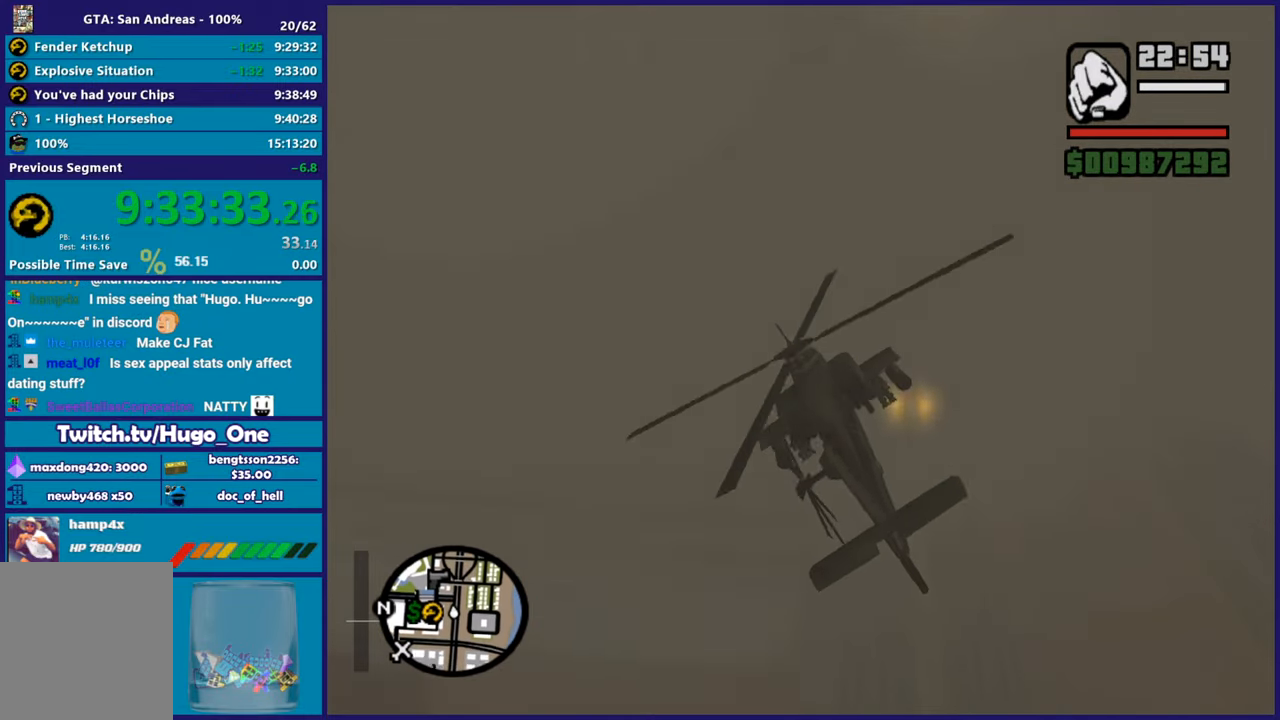
{"buttons": ["L2"], "left_stick": "down", "right_stick": "center", "button_events": [[351, "L2", "down"]]}
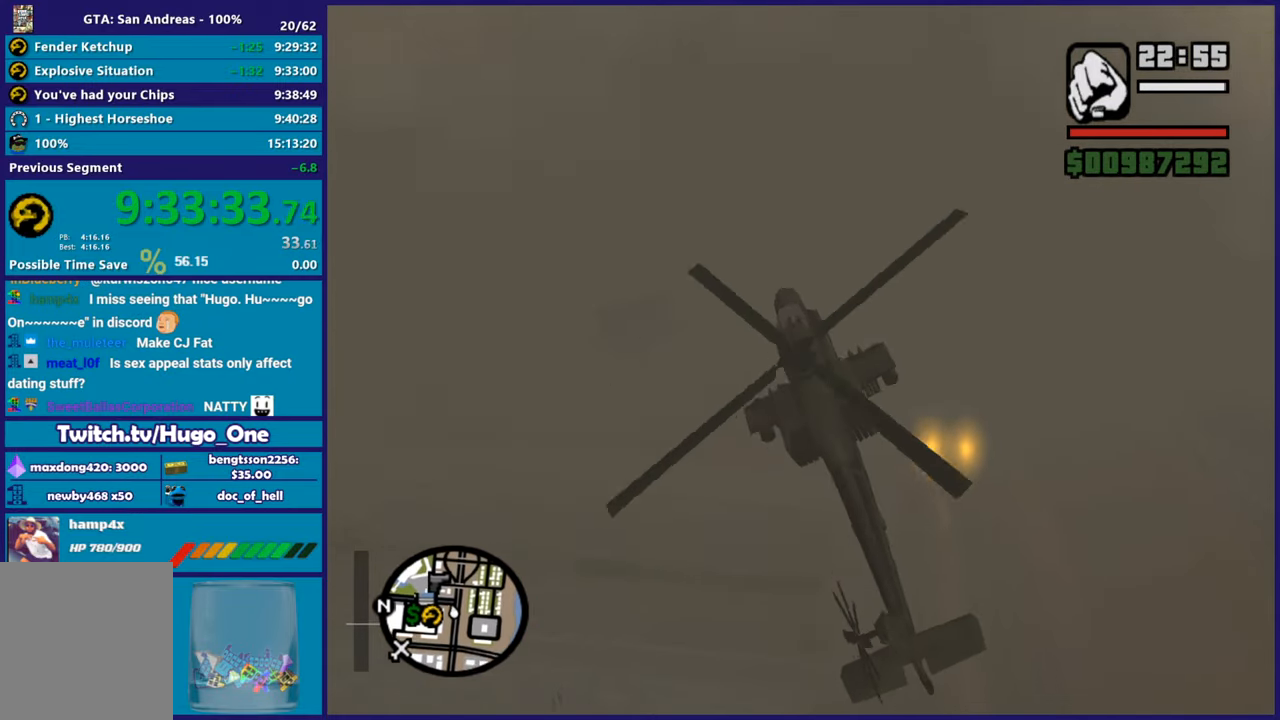
{"buttons": ["L2"], "left_stick": "up", "right_stick": "center", "button_events": []}
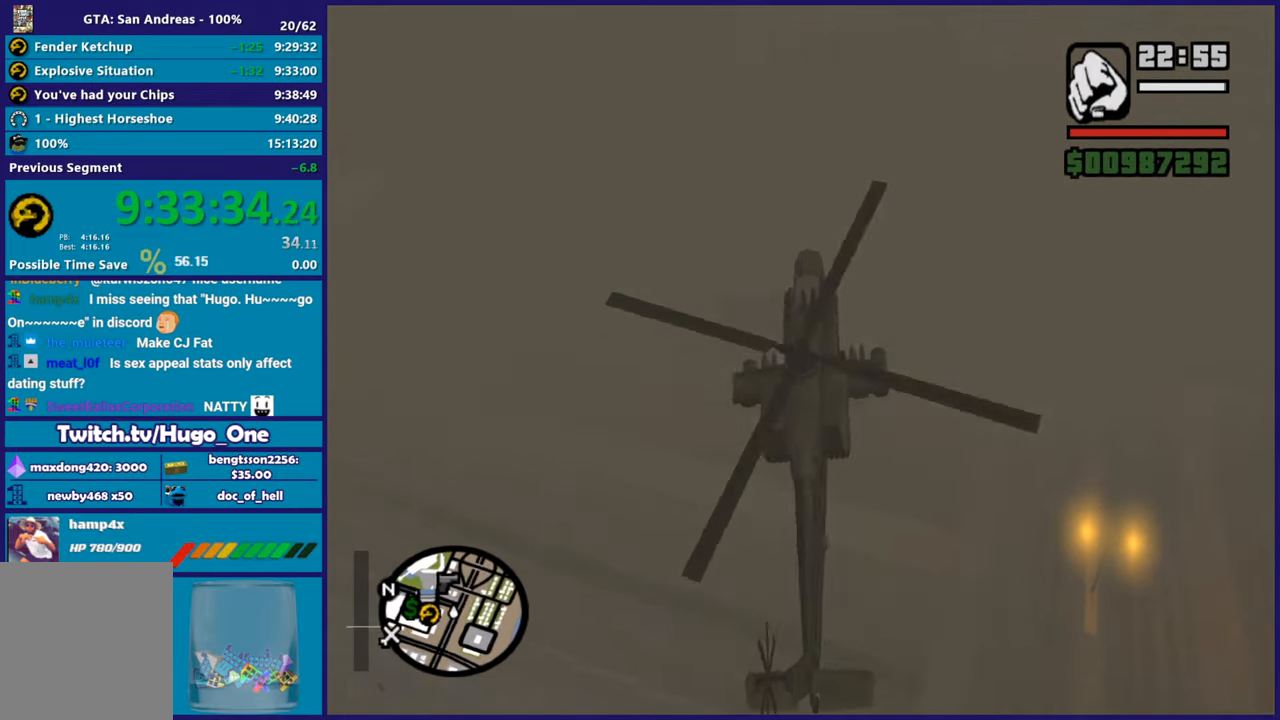
{"buttons": ["R2"], "left_stick": "up", "right_stick": "left", "button_events": [[384, "L2", "up"], [401, "R2", "down"]]}
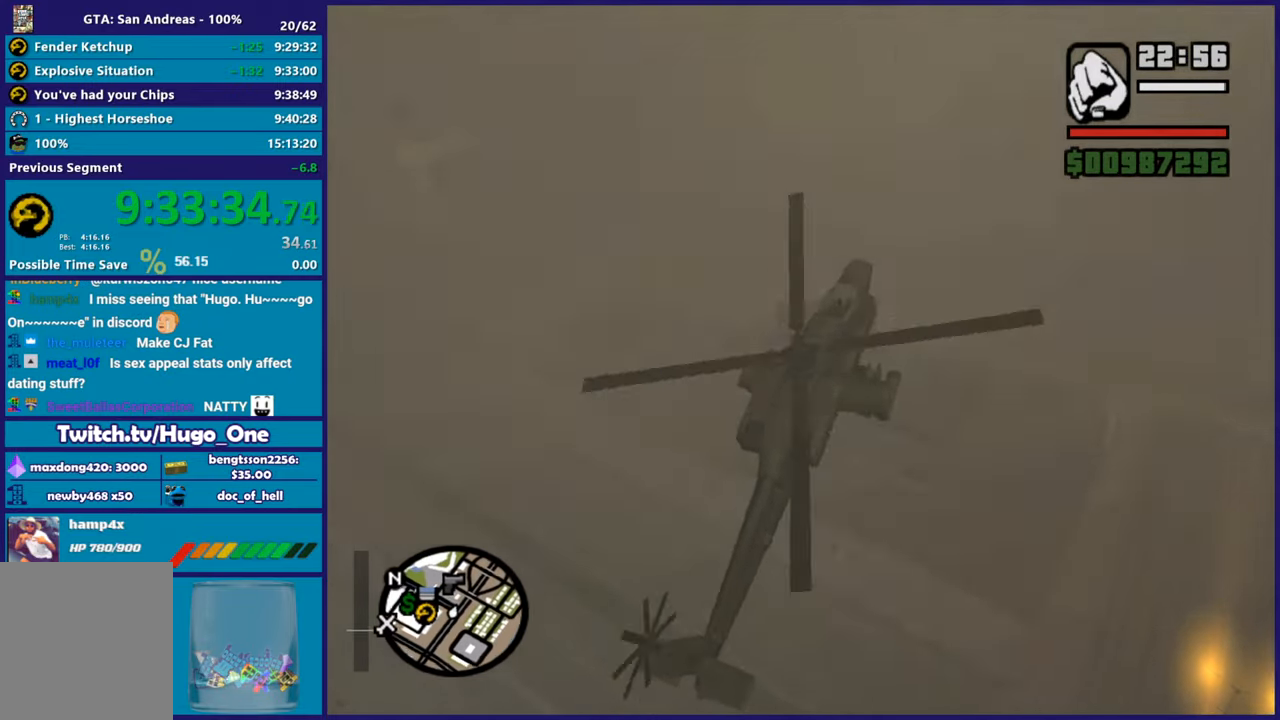
{"buttons": ["L1"], "left_stick": "left", "right_stick": "down-left", "button_events": [[384, "R2", "up"], [417, "L1", "down"]]}
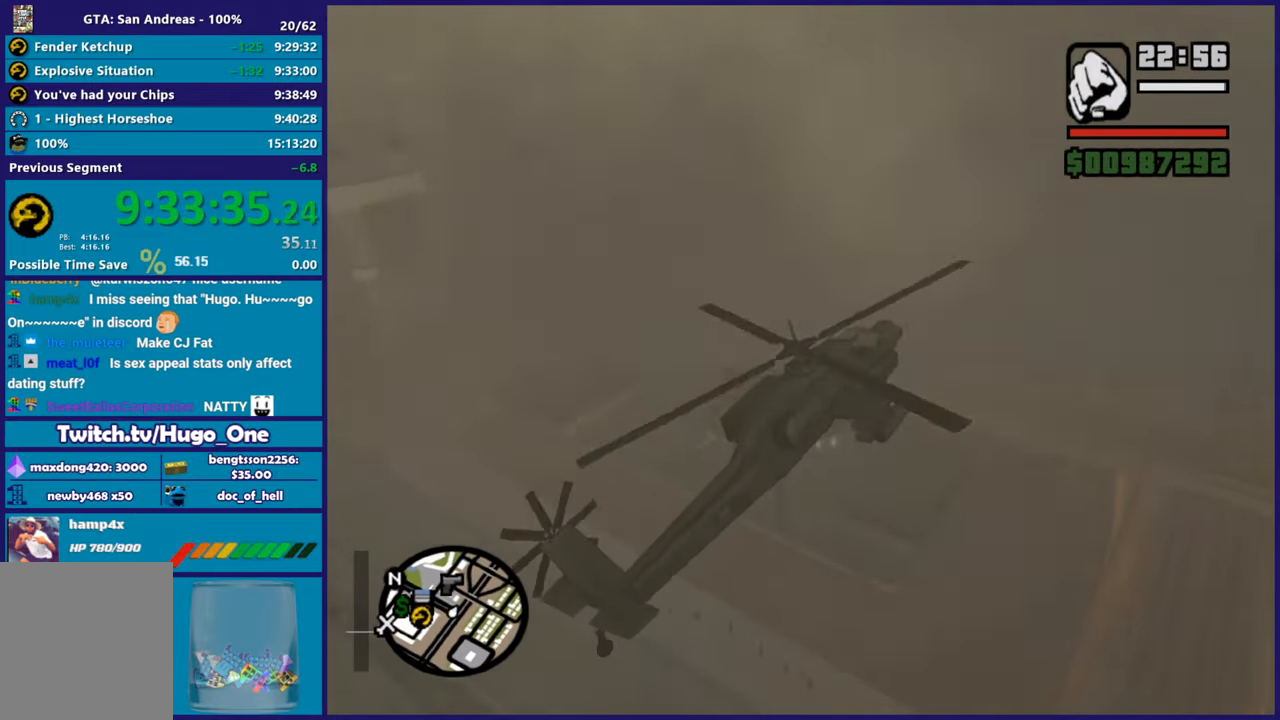
{"buttons": ["L1"], "left_stick": "down-left", "right_stick": "left", "button_events": []}
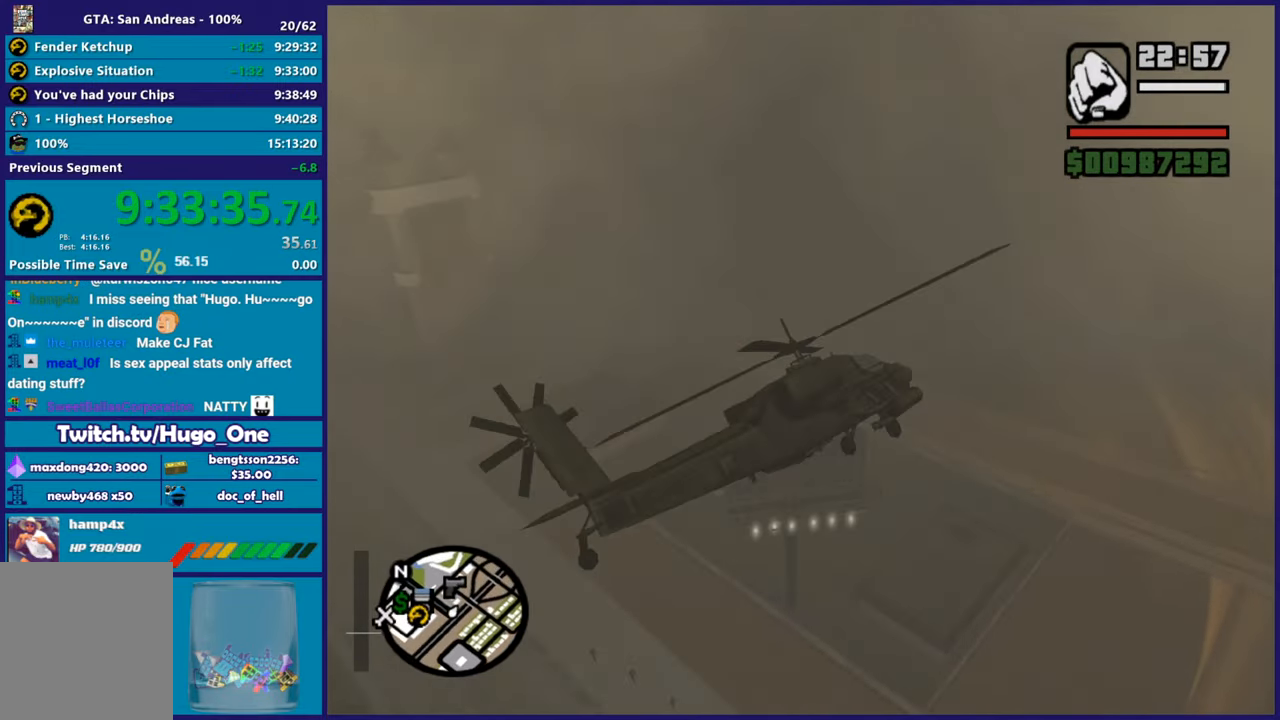
{"buttons": ["L1"], "left_stick": "left", "right_stick": "up-left", "button_events": []}
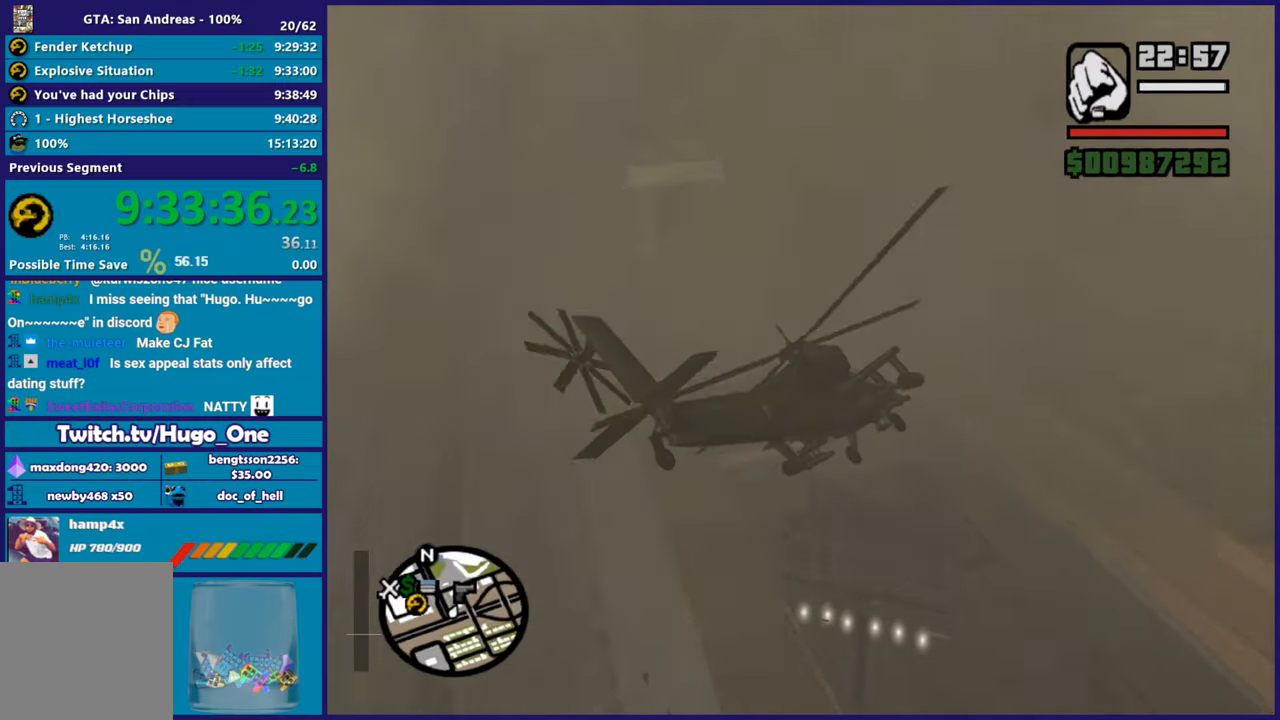
{"buttons": ["R2"], "left_stick": "up-left", "right_stick": "up-left", "button_events": [[434, "L1", "up"], [434, "R2", "down"]]}
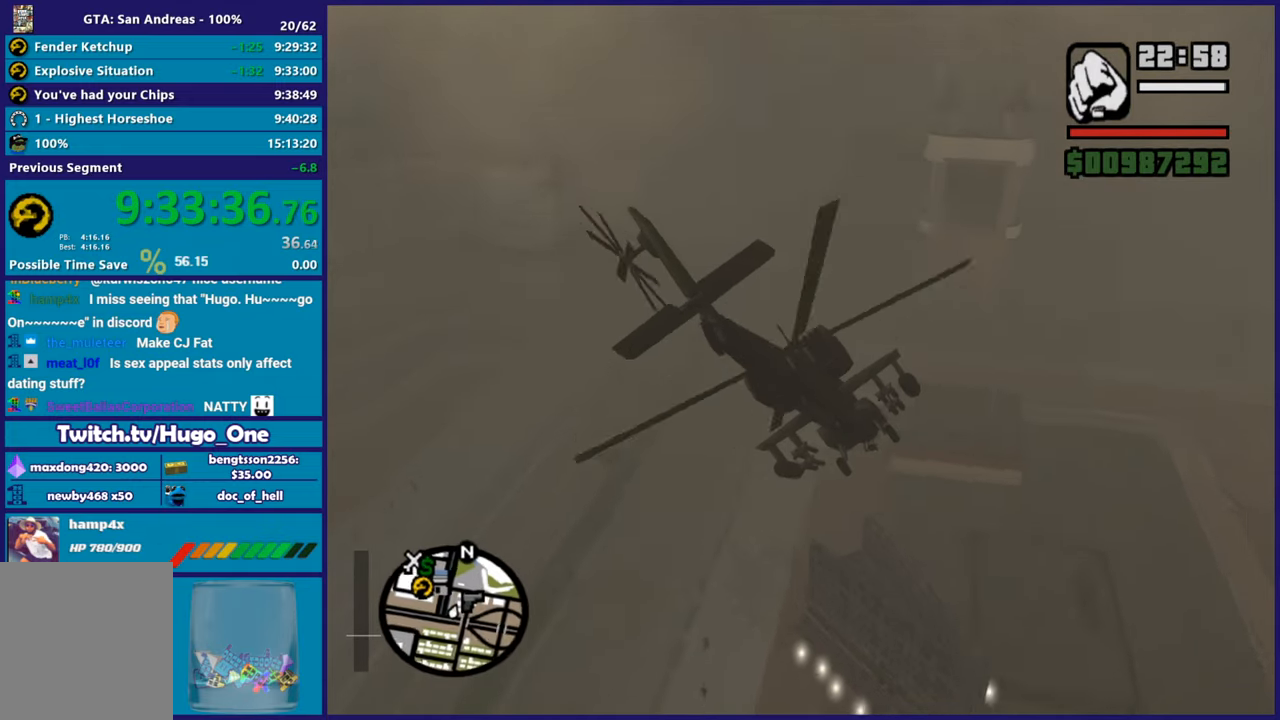
{"buttons": ["R2"], "left_stick": "left", "right_stick": "up-left", "button_events": []}
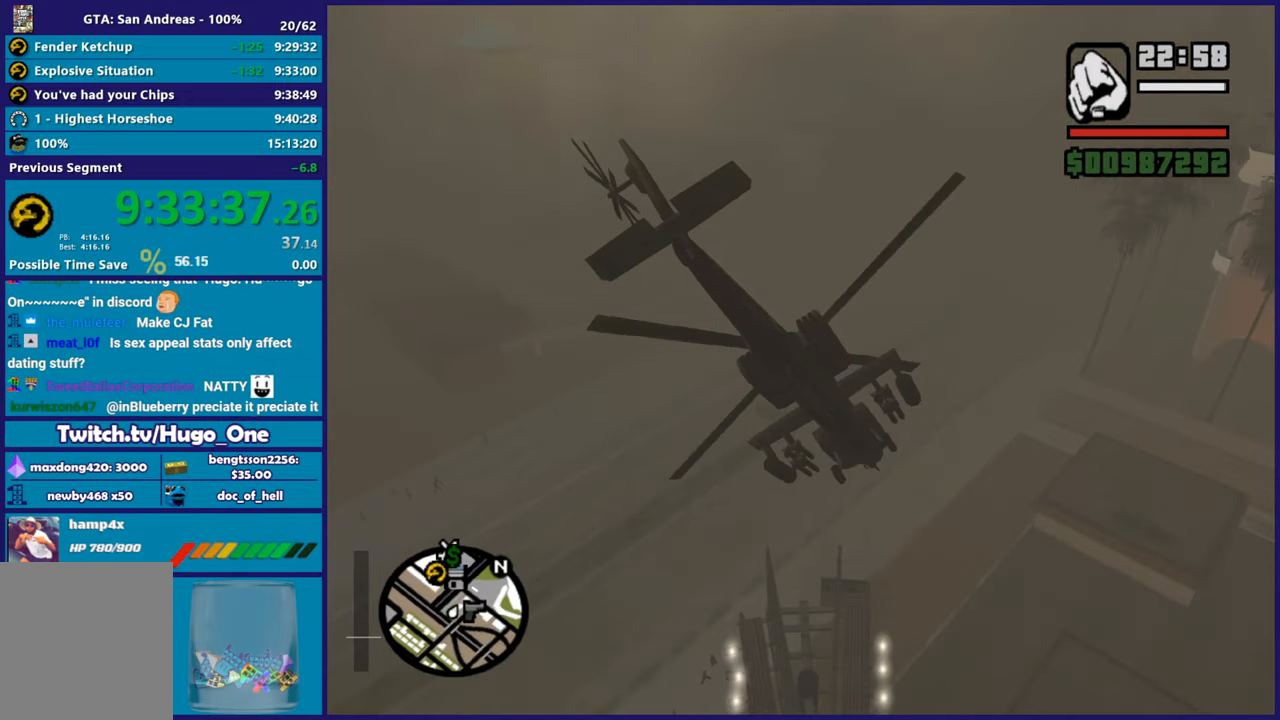
{"buttons": [], "left_stick": "up-left", "right_stick": "up-left", "button_events": [[50, "L1", "down"], [117, "R2", "up"], [468, "L1", "up"]]}
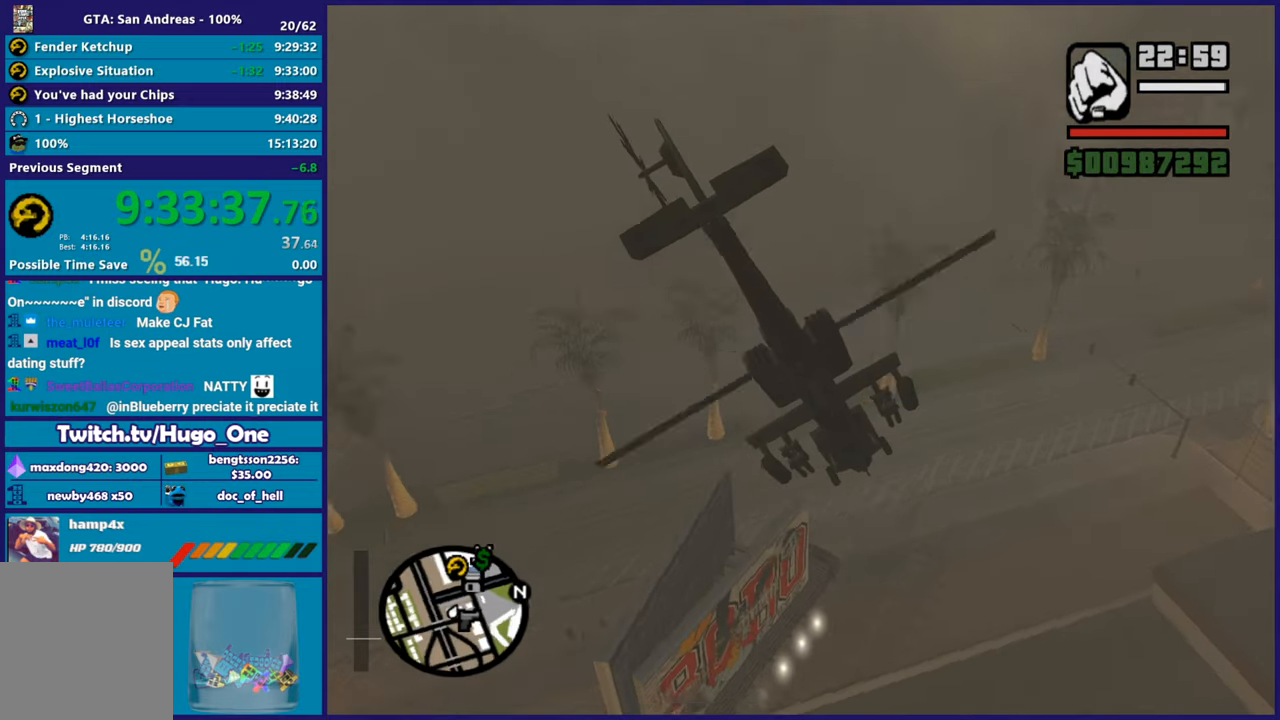
{"buttons": ["R2"], "left_stick": "right", "right_stick": "up-left", "button_events": [[17, "R2", "down"]]}
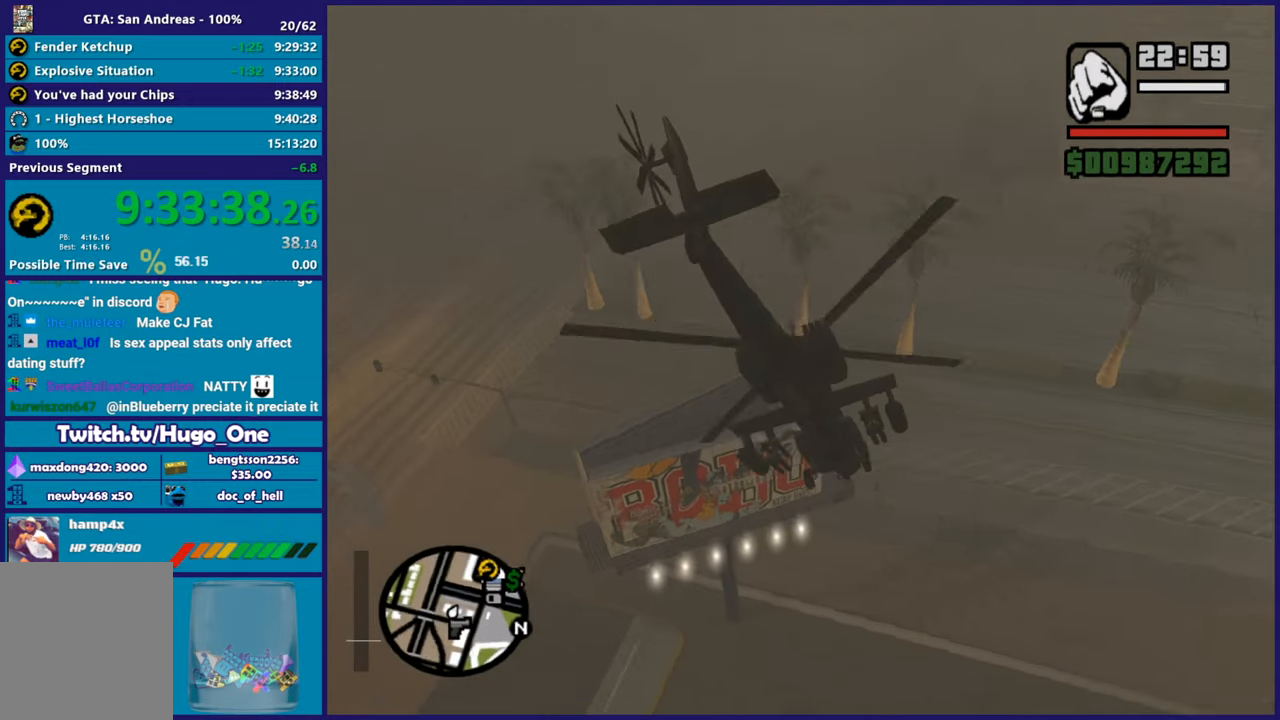
{"buttons": ["R2"], "left_stick": "up-right", "right_stick": "up-left", "button_events": []}
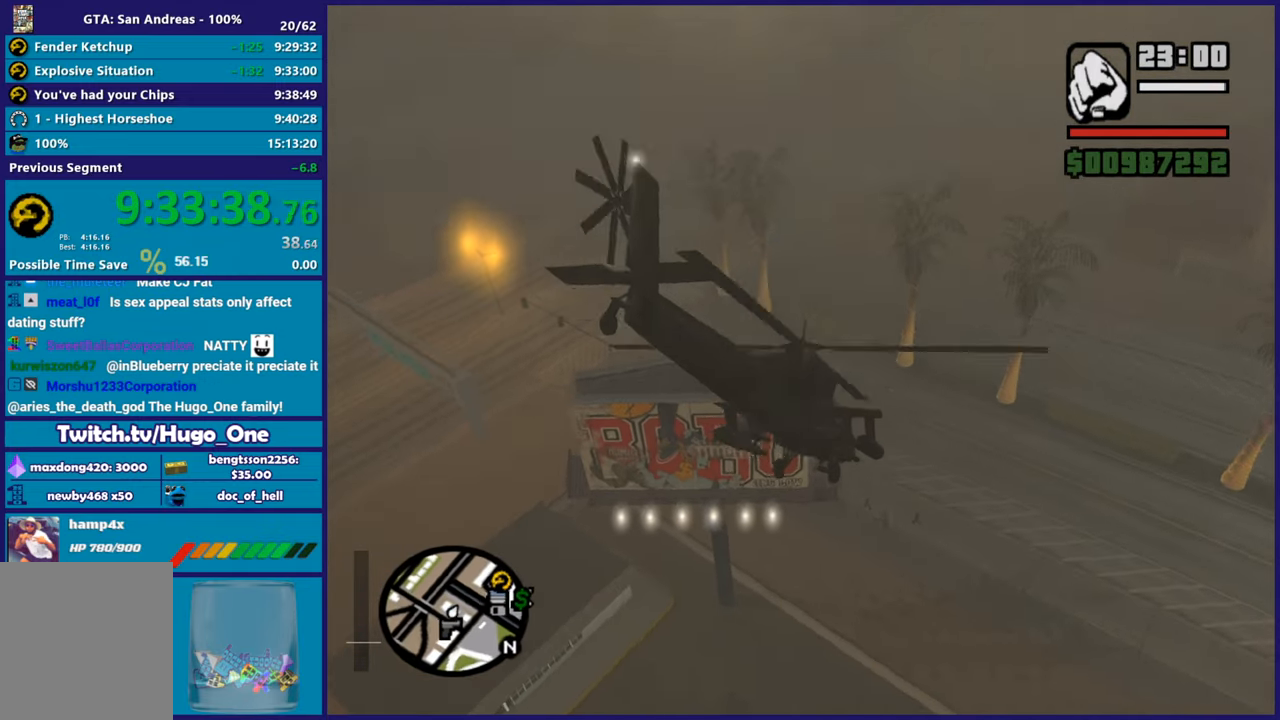
{"buttons": ["L1", "R2"], "left_stick": "up-left", "right_stick": "up-left", "button_events": [[334, "L1", "down"]]}
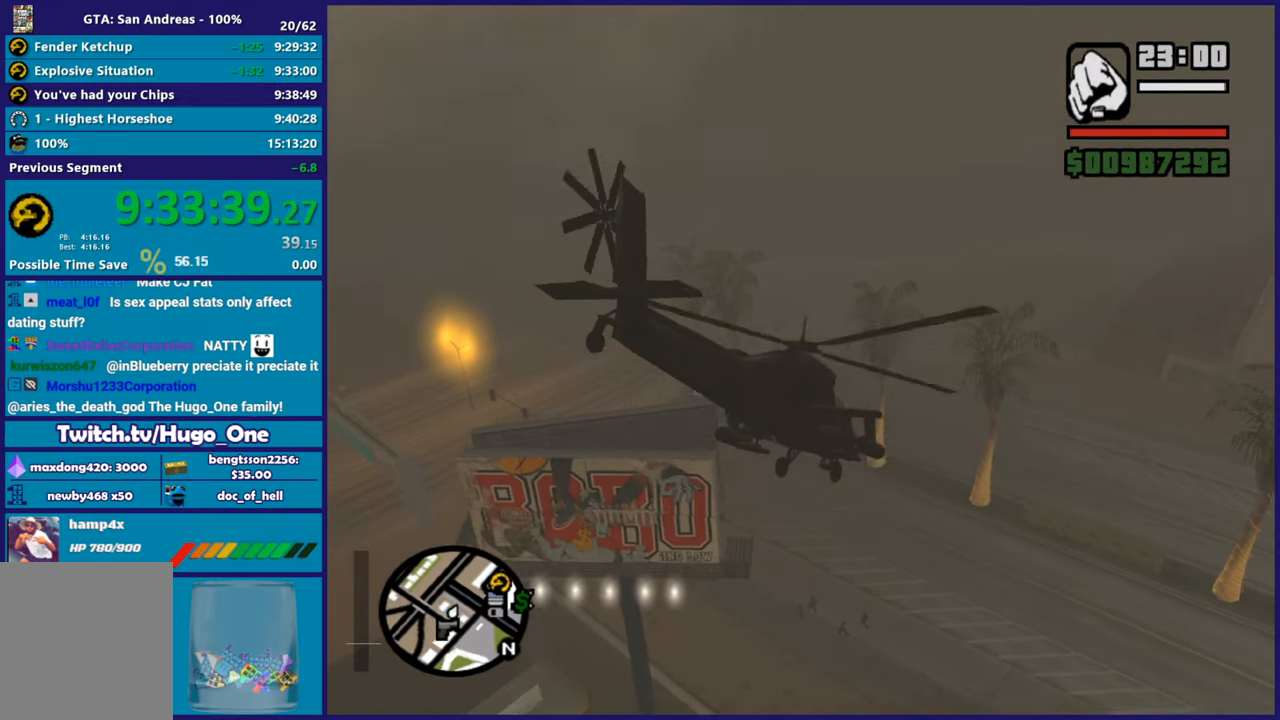
{"buttons": ["R2"], "left_stick": "down-right", "right_stick": "center"}
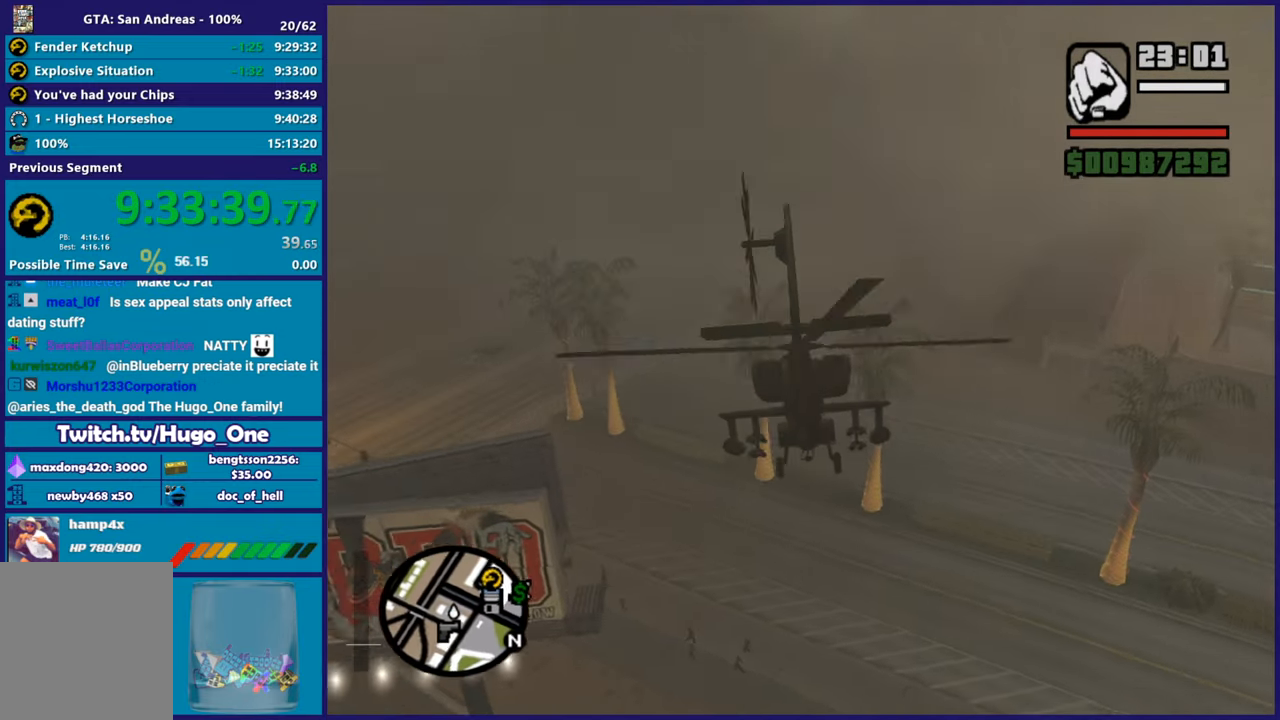
{"buttons": ["R1"], "left_stick": "right", "right_stick": "up"}
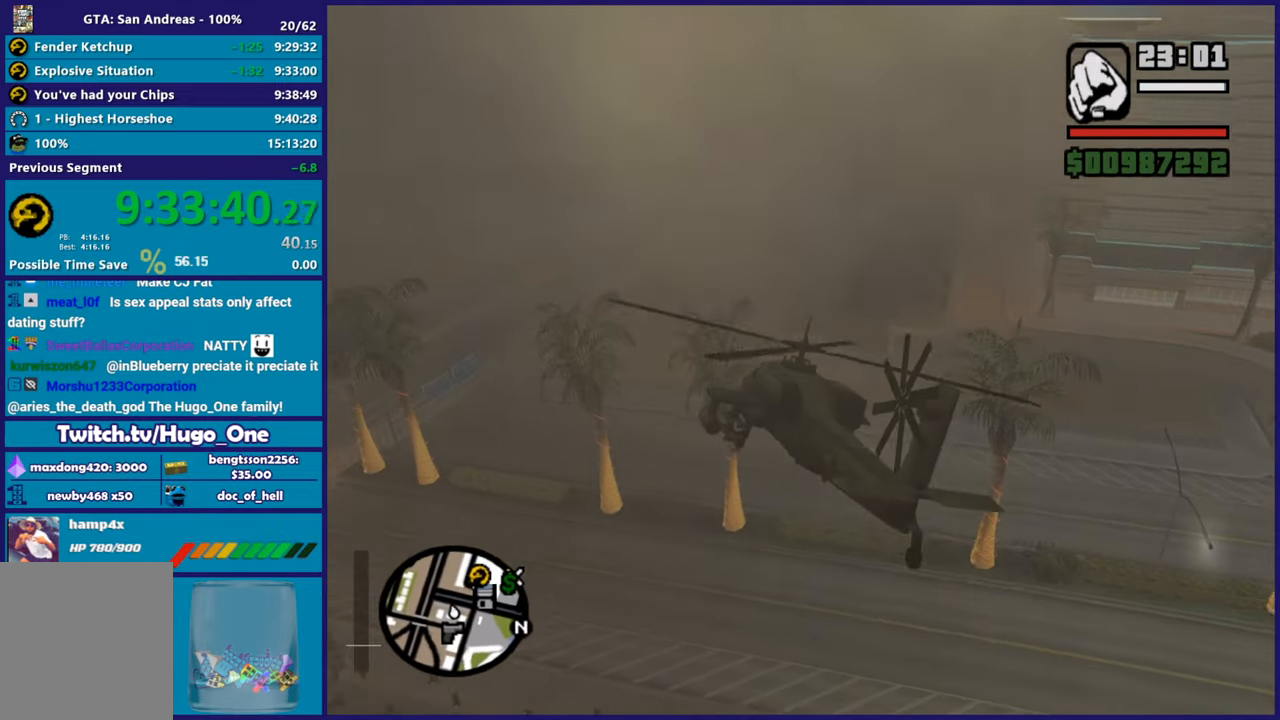
{"buttons": ["R2"], "left_stick": "up-left", "right_stick": "up", "button_events": [[167, "R1", "up"], [334, "R2", "down"]]}
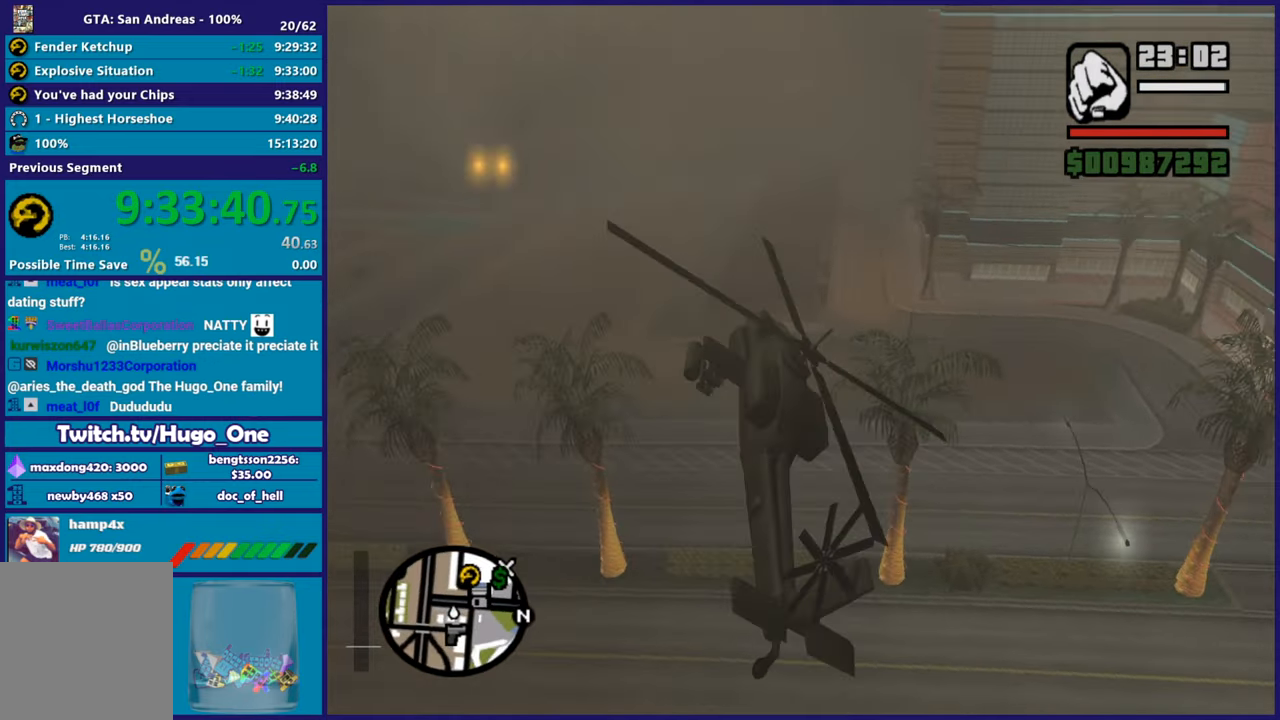
{"buttons": ["L2"], "left_stick": "up-left", "right_stick": "up-left", "button_events": [[267, "R2", "up"], [400, "L2", "down"]]}
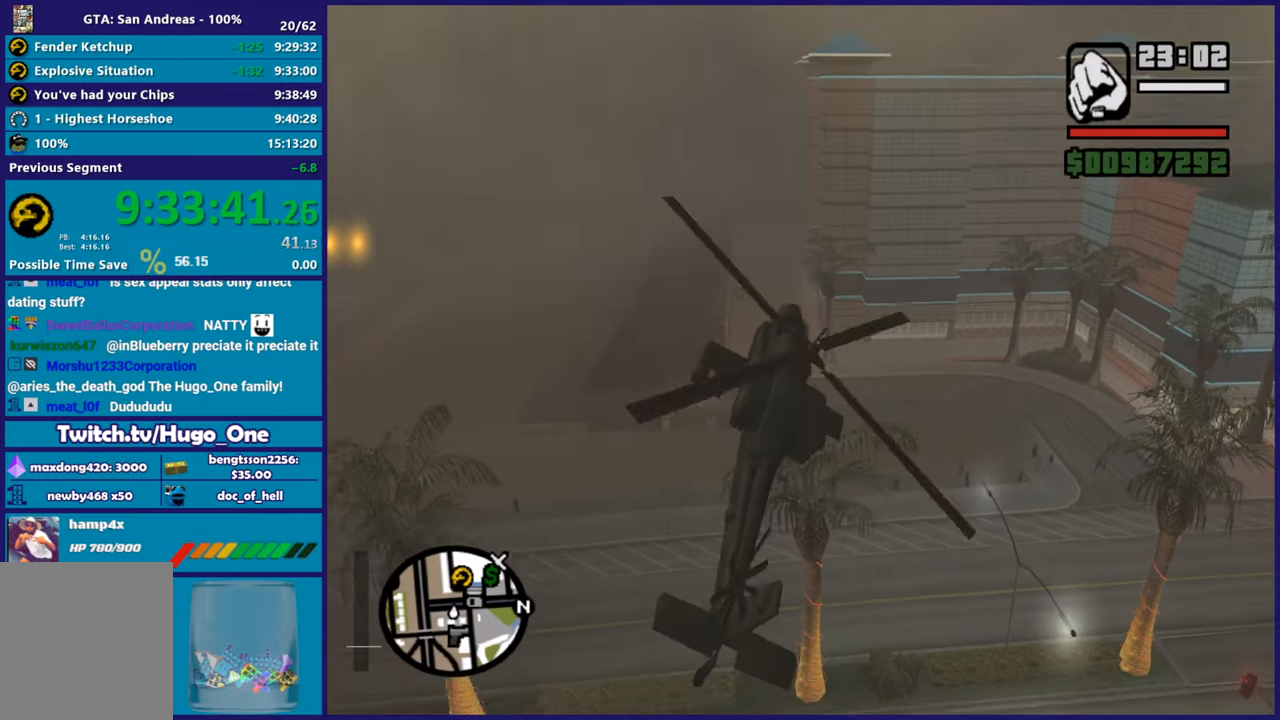
{"buttons": ["L1"], "left_stick": "right", "right_stick": "up-left", "button_events": [[117, "L2", "up"], [234, "L1", "down"]]}
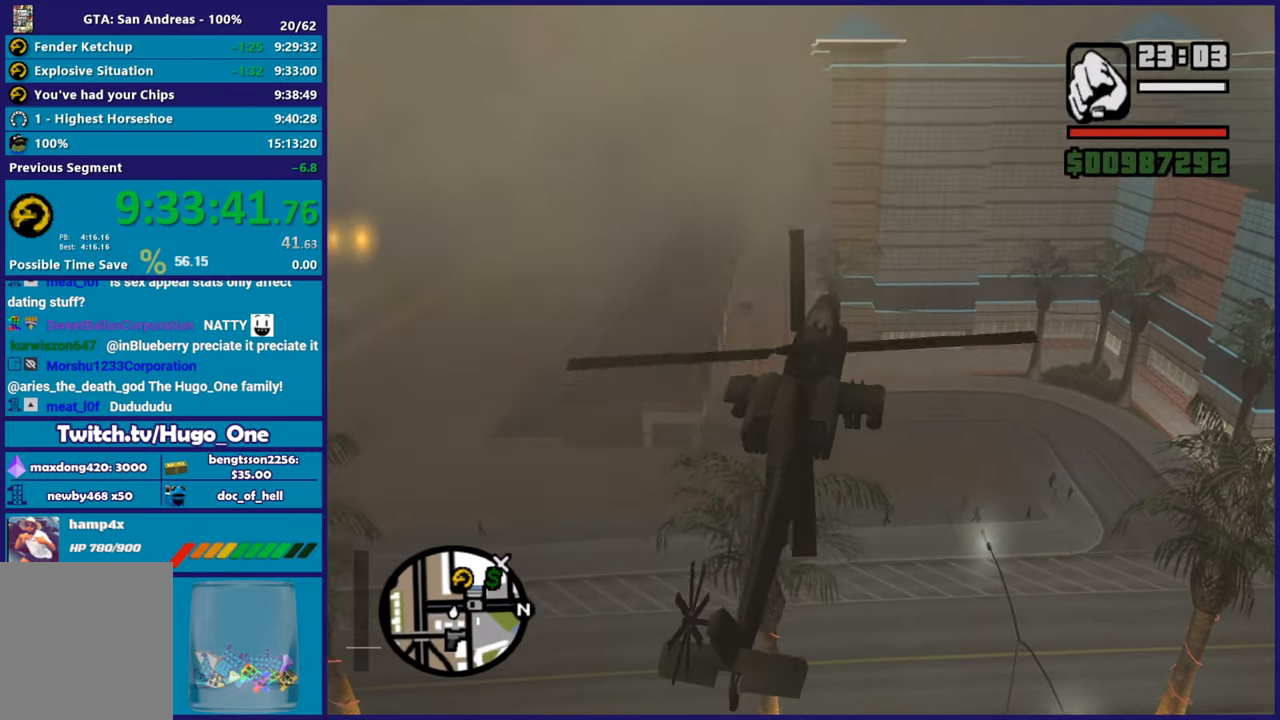
{"buttons": ["L2"], "left_stick": "up-left", "right_stick": "center", "button_events": [[217, "L1", "up"], [334, "L2", "down"]]}
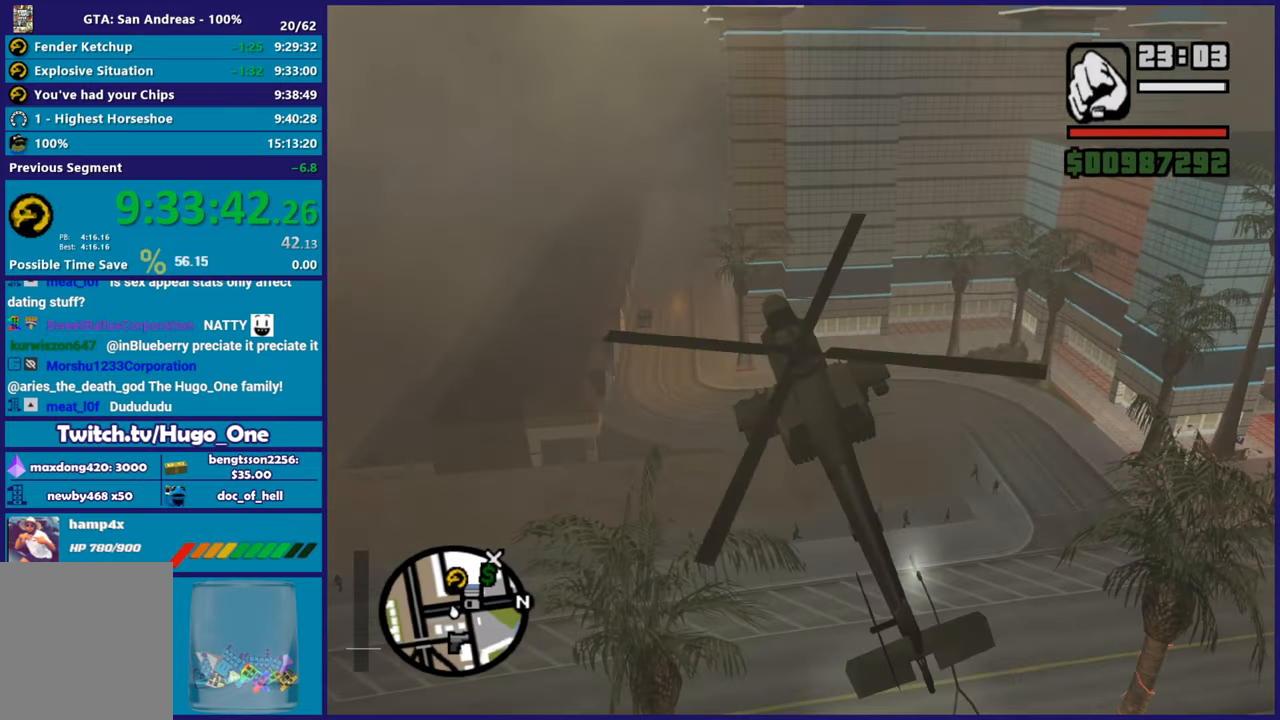
{"buttons": ["L2"], "left_stick": "up", "right_stick": "left", "button_events": []}